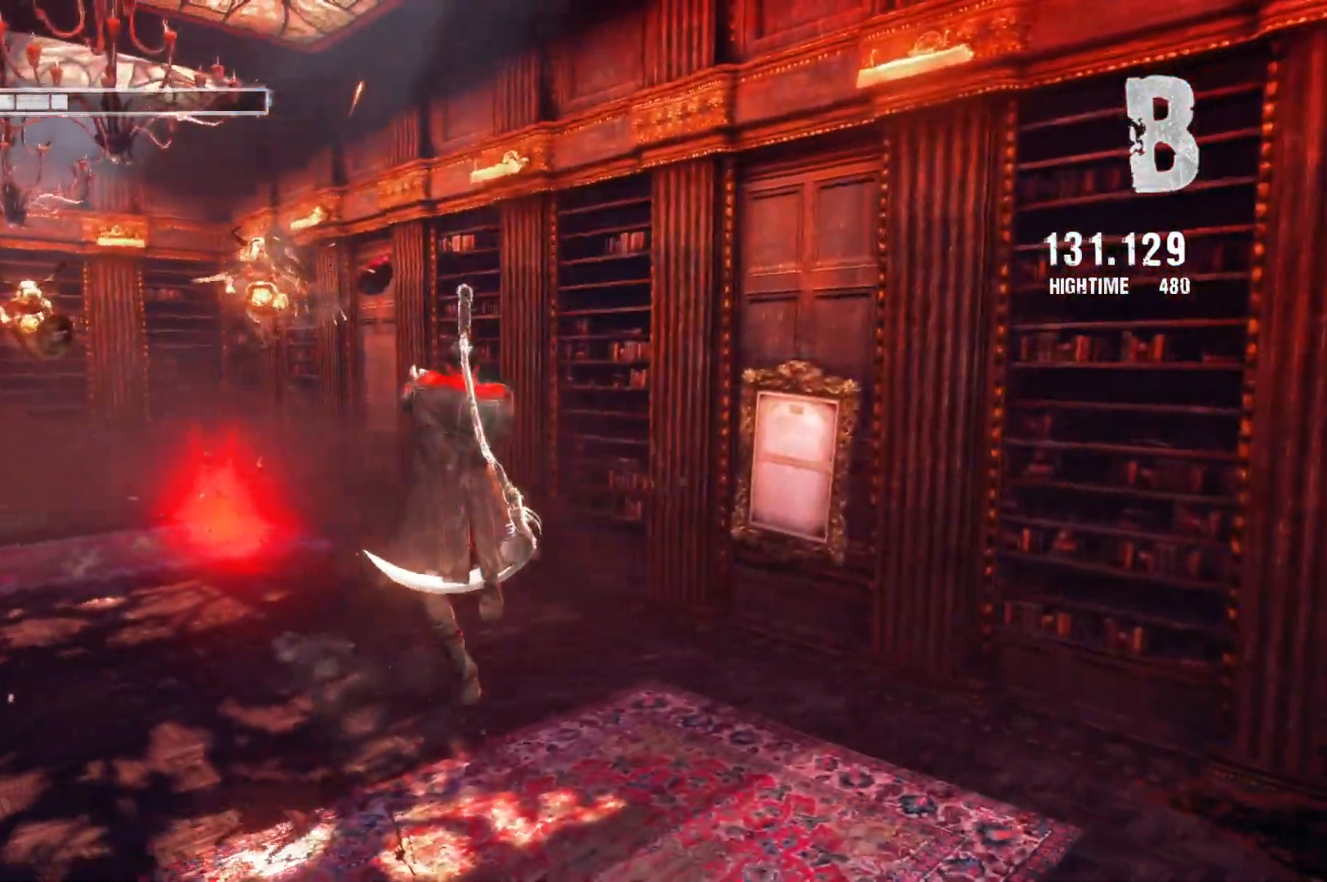
Gameplay with a controller (Xbox layout); each line is a JSON object with the inputs held at the frame after it. "events" lists button and stick changes between this image and that frame as [ms after this image, input, new state], when the widget could be followed in between.
{"buttons": ["L2"], "left_stick": "center", "right_stick": "center", "events": [[33, "X", "down"], [67, "Y", "up"], [117, "X", "up"]]}
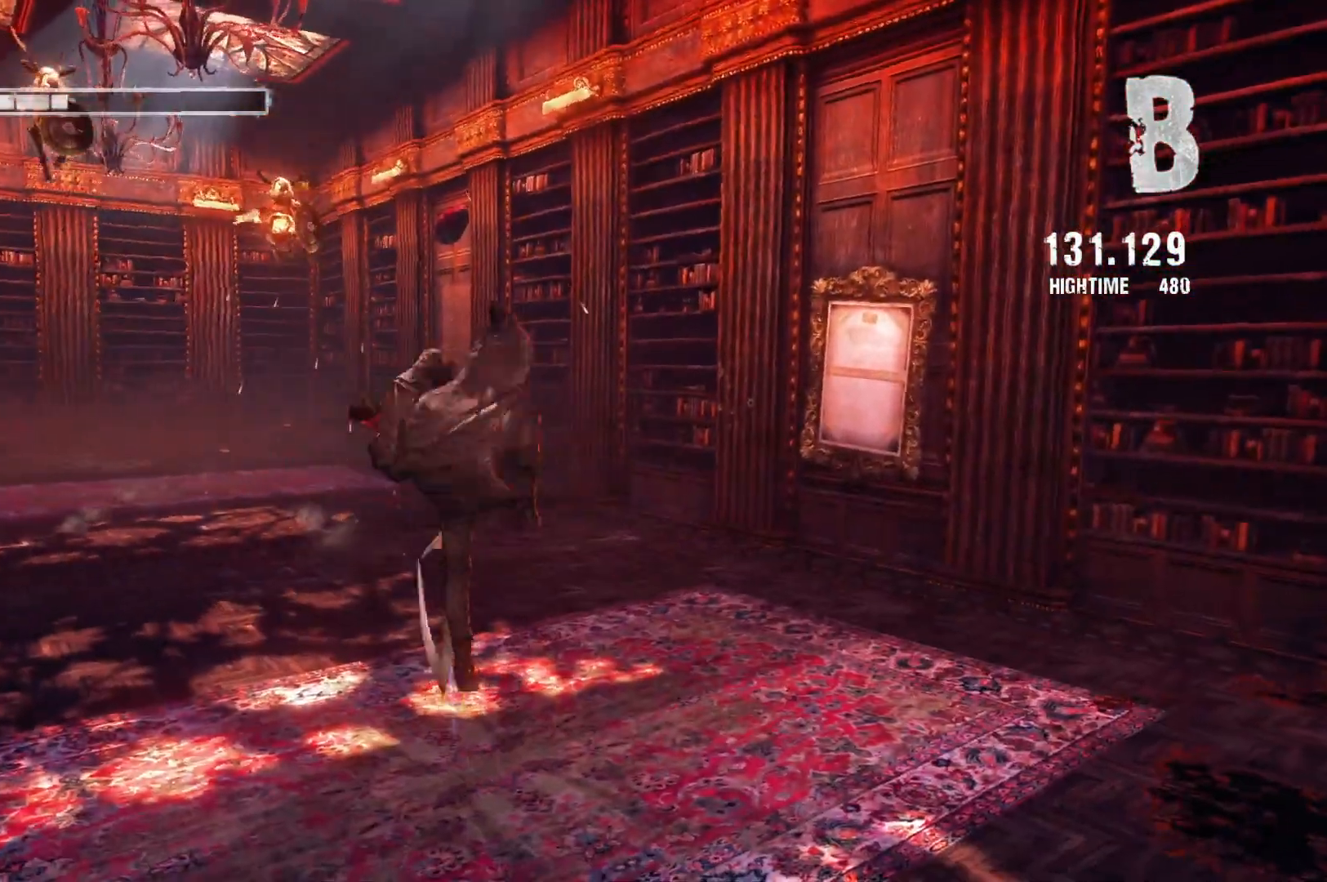
{"buttons": ["L2"], "left_stick": "center", "right_stick": "center", "events": [[250, "B", "down"], [483, "B", "up"]]}
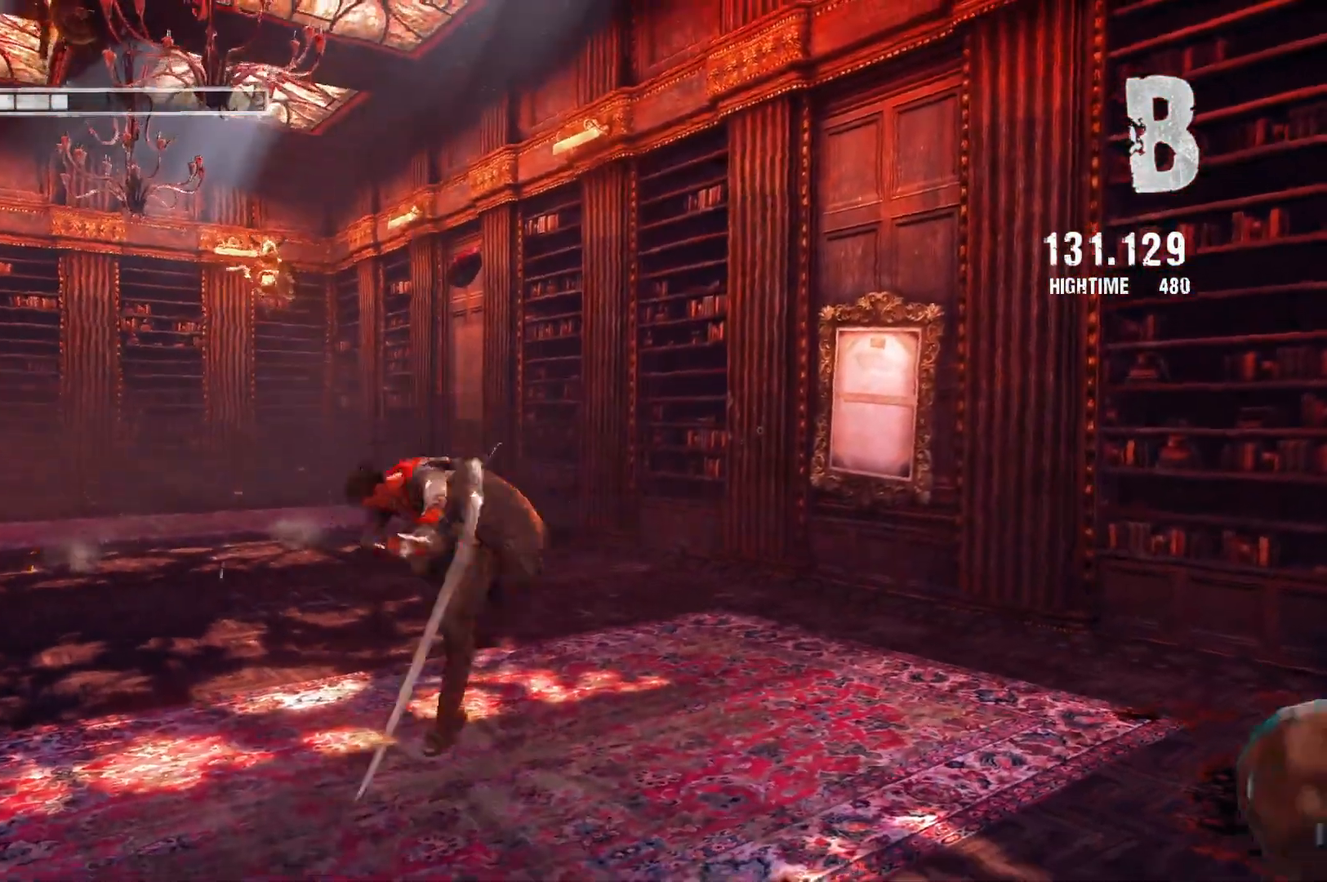
{"buttons": ["L2"], "left_stick": "center", "right_stick": "center", "events": []}
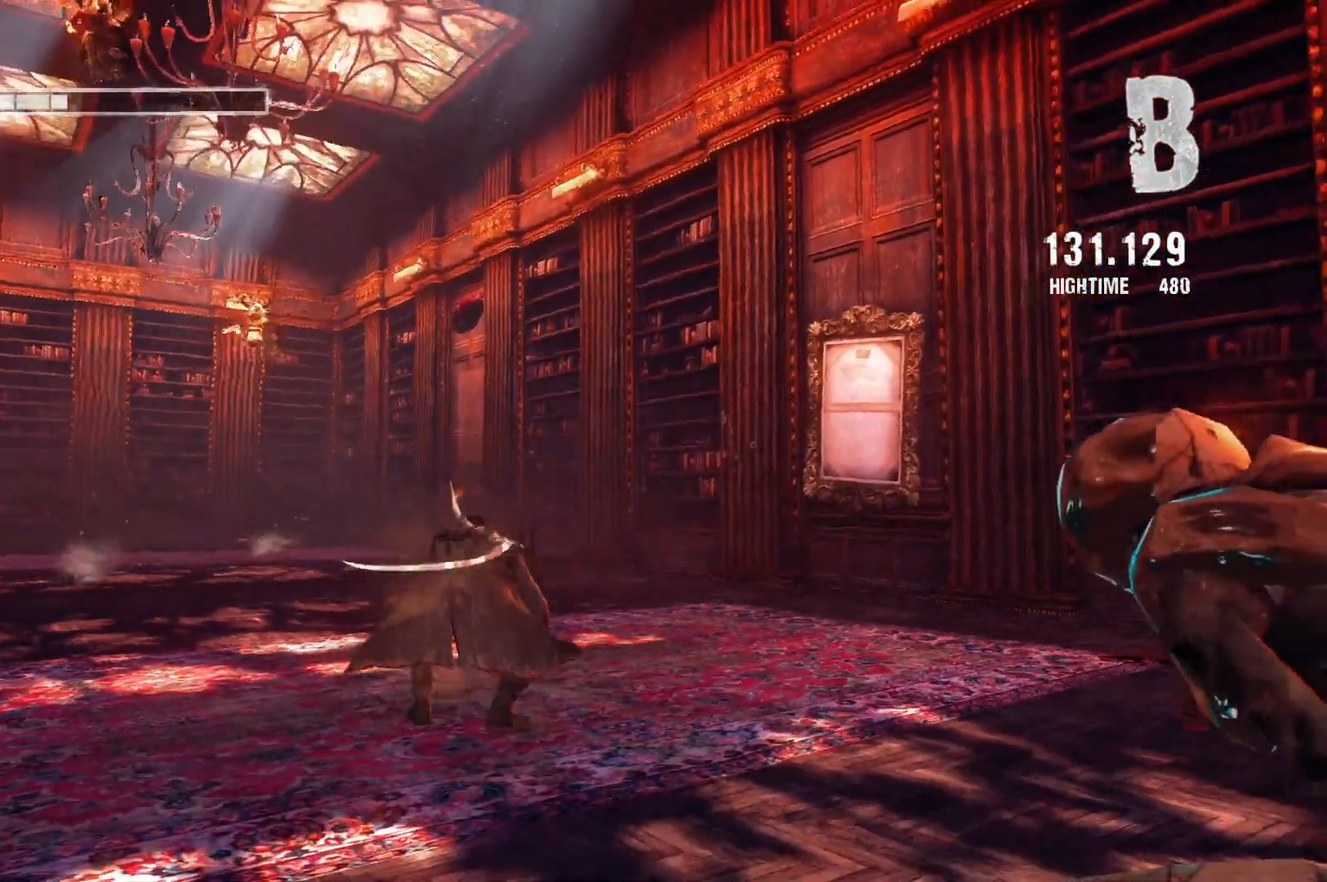
{"buttons": ["L2"], "left_stick": "up-left", "right_stick": "center", "events": [[67, "X", "down"], [117, "X", "up"], [233, "left_stick", "up-left"]]}
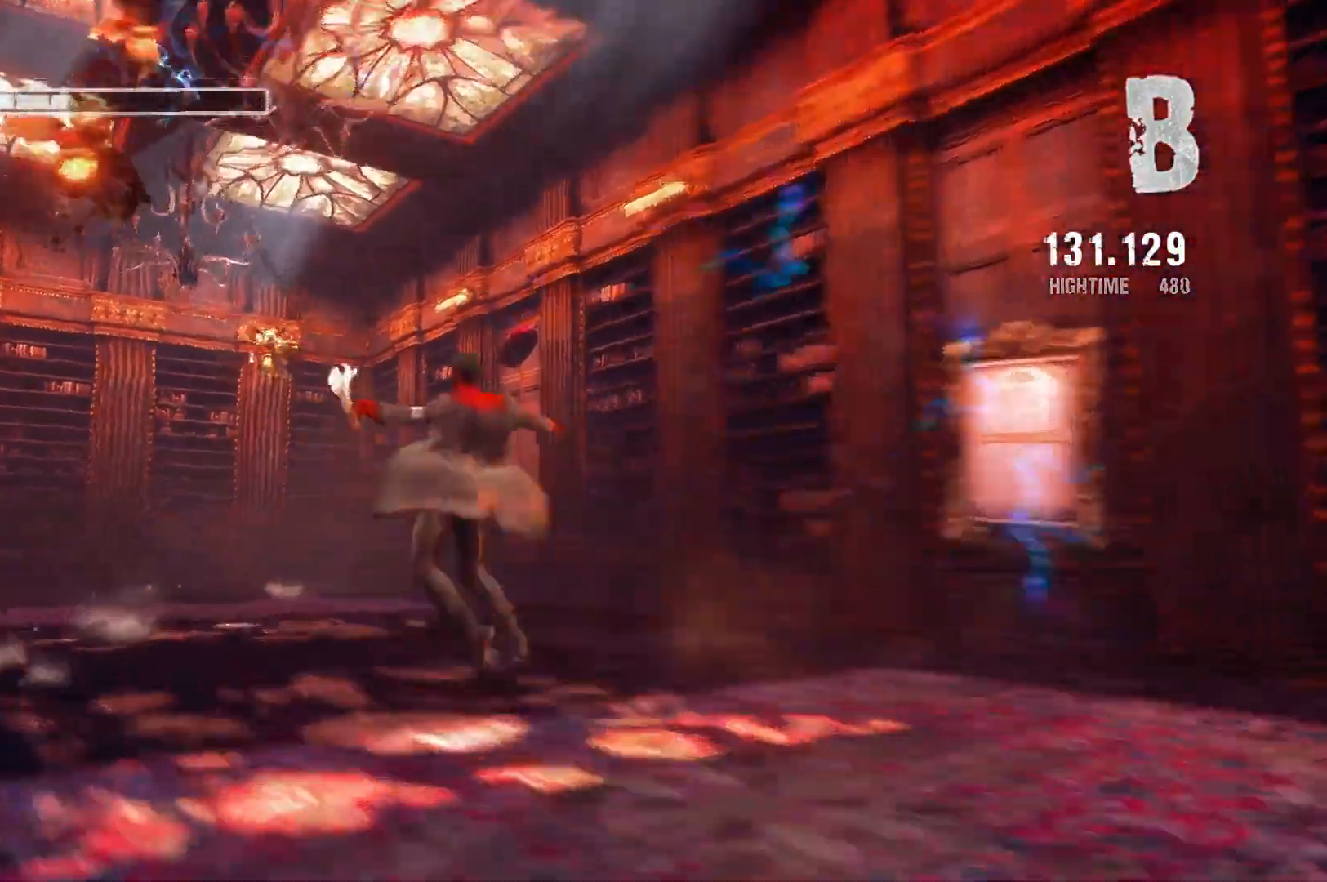
{"buttons": [], "left_stick": "center", "right_stick": "center", "events": [[83, "left_stick", "center"], [350, "Y", "down"], [367, "L2", "up"], [467, "Y", "up"]]}
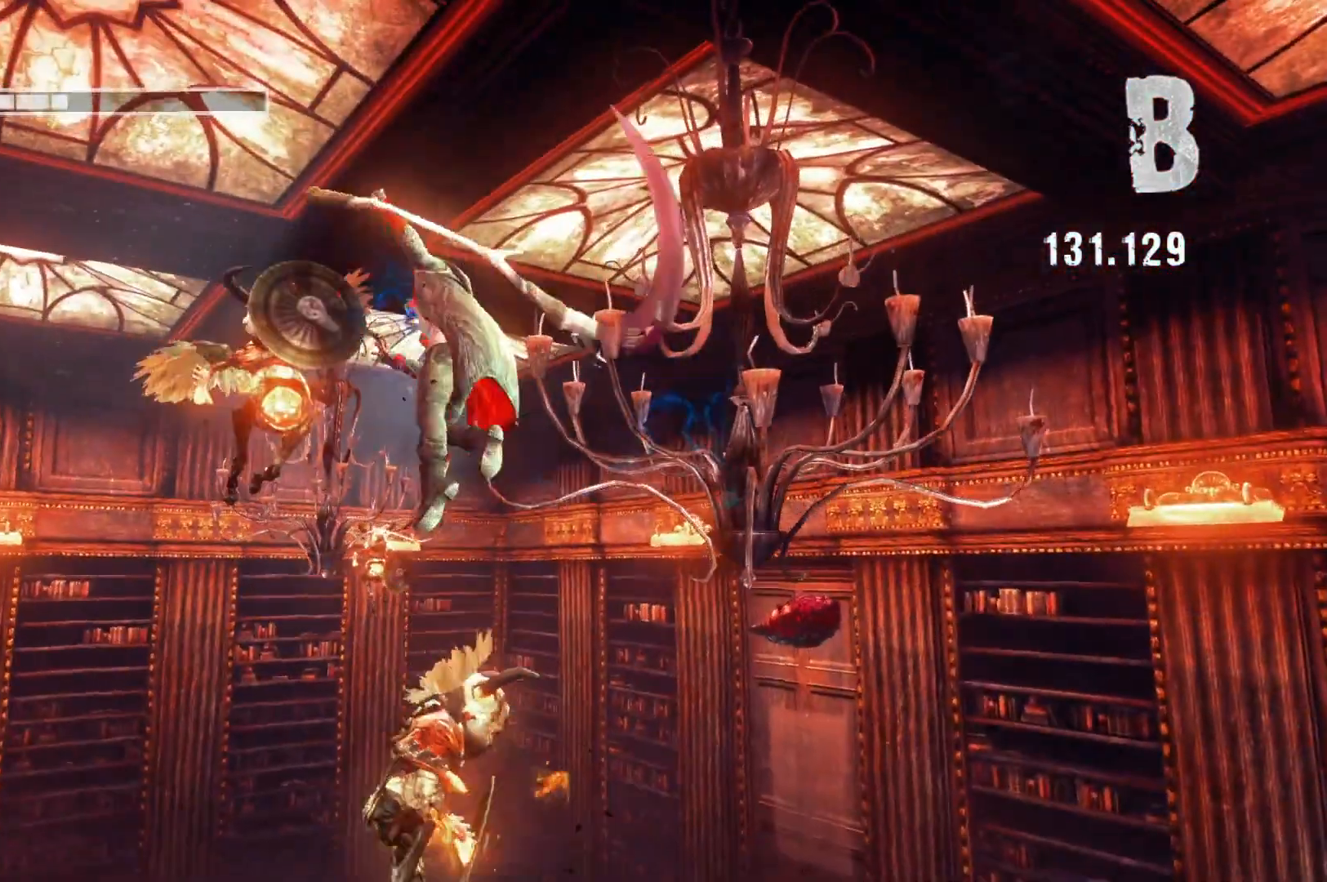
{"buttons": ["Y"], "left_stick": "center", "right_stick": "center", "events": [[167, "Y", "down"], [300, "Y", "up"], [467, "Y", "down"]]}
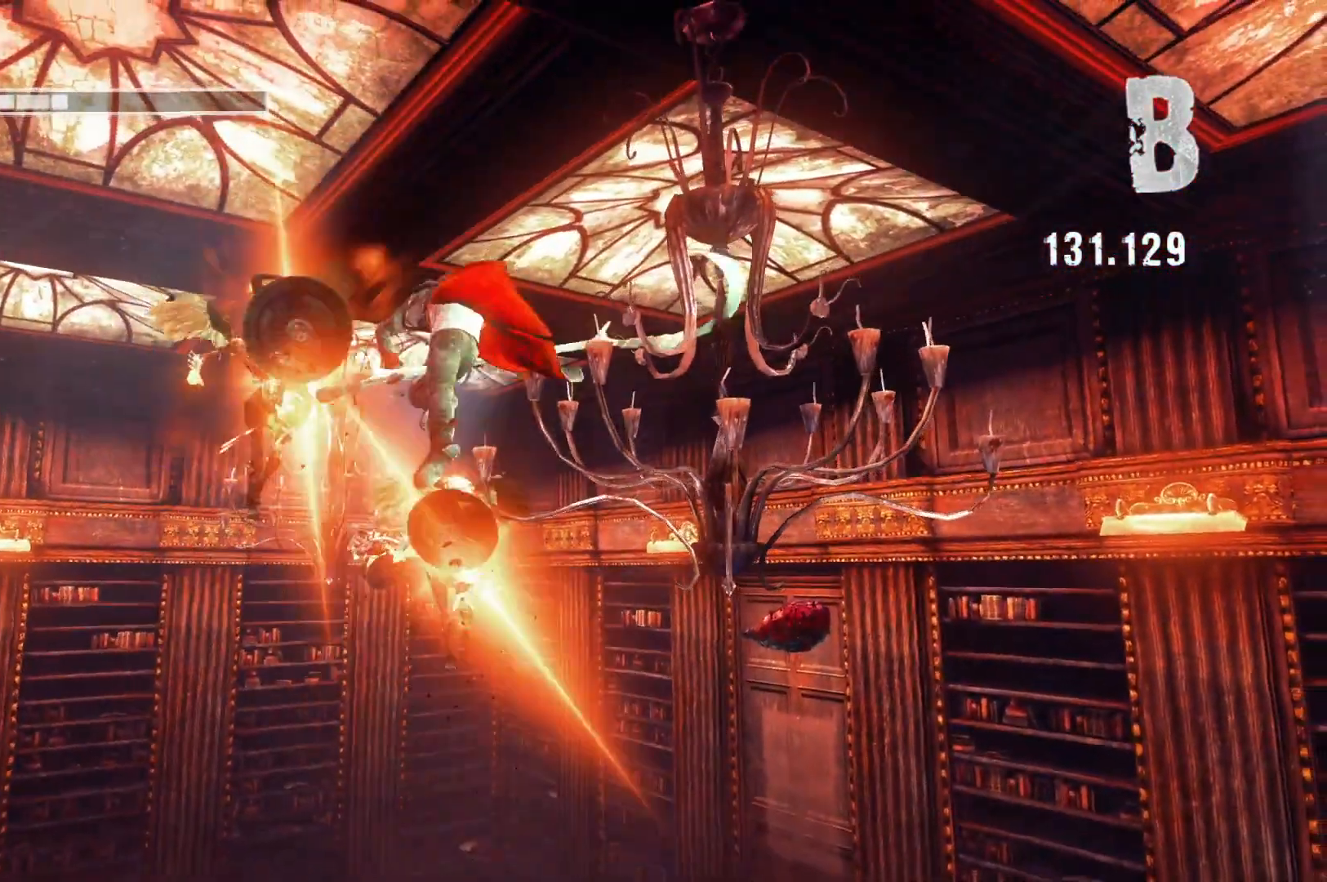
{"buttons": ["Y"], "left_stick": "center", "right_stick": "center", "events": [[100, "Y", "up"], [233, "Y", "down"], [367, "Y", "up"], [500, "Y", "down"]]}
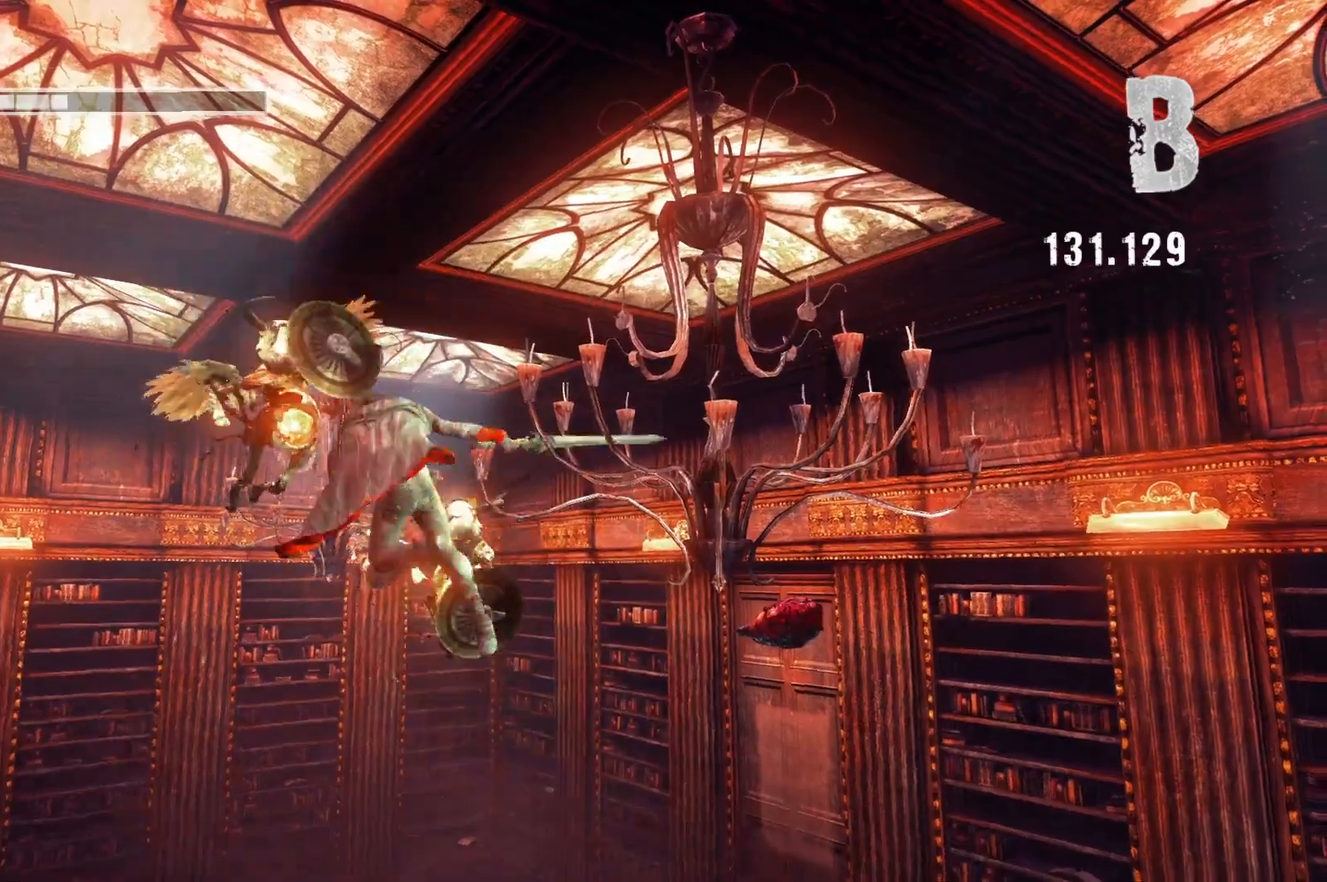
{"buttons": [], "left_stick": "center", "right_stick": "center", "events": [[150, "Y", "up"], [283, "Y", "down"], [450, "Y", "up"]]}
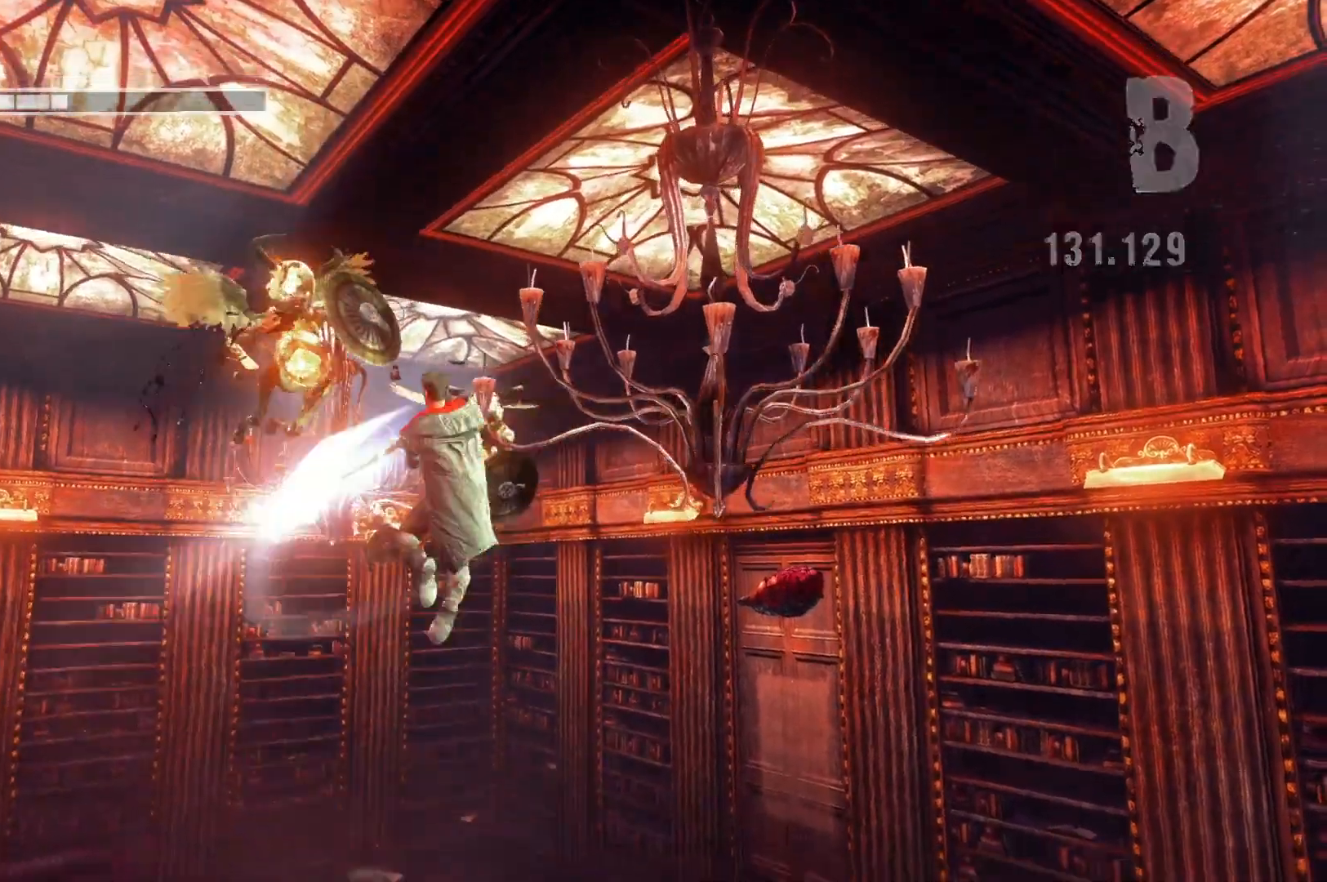
{"buttons": ["R2"], "left_stick": "center", "right_stick": "center", "events": [[233, "Y", "down"], [367, "R2", "down"], [417, "Y", "up"]]}
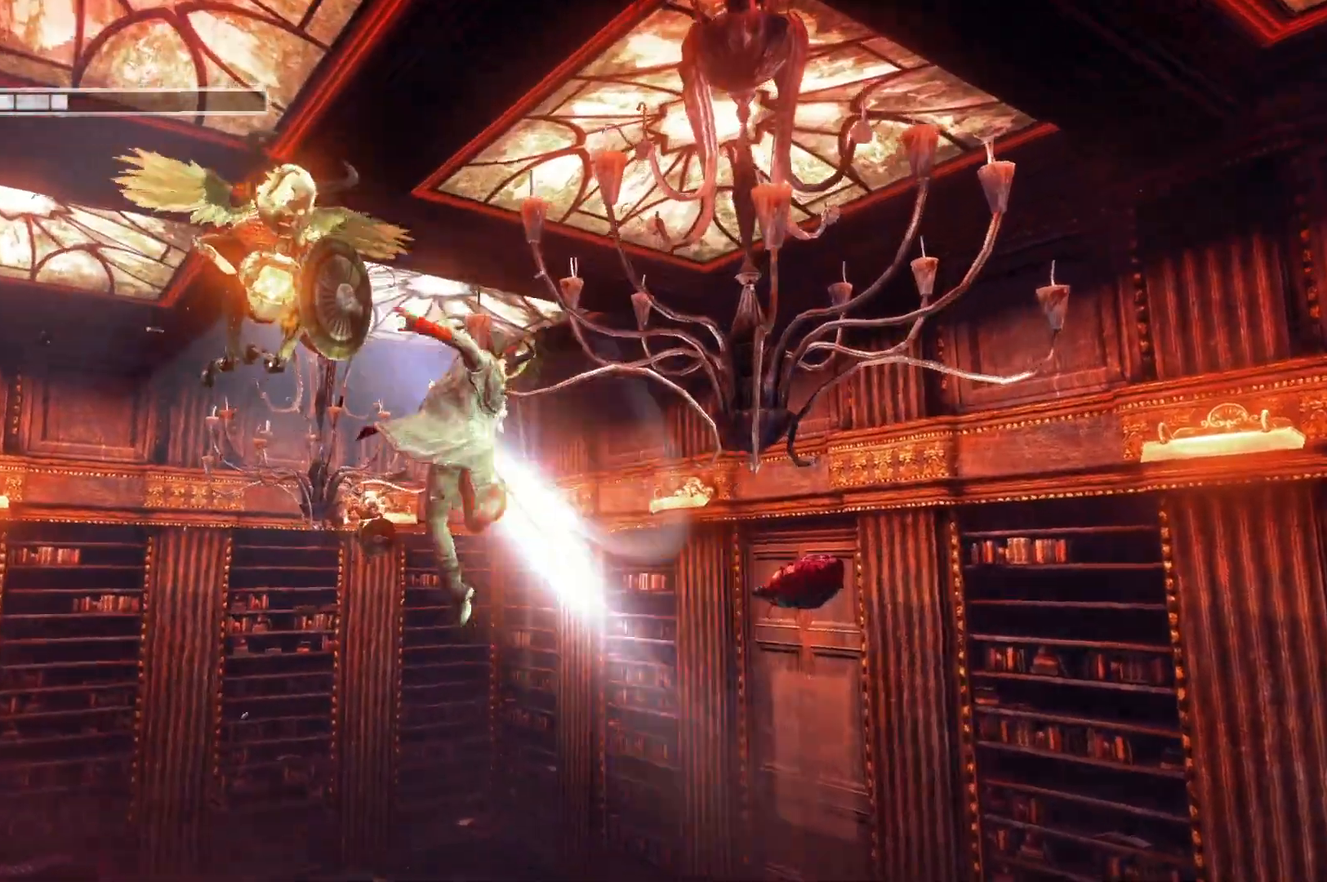
{"buttons": ["R2"], "left_stick": "center", "right_stick": "center", "events": [[183, "Y", "down"], [350, "Y", "up"]]}
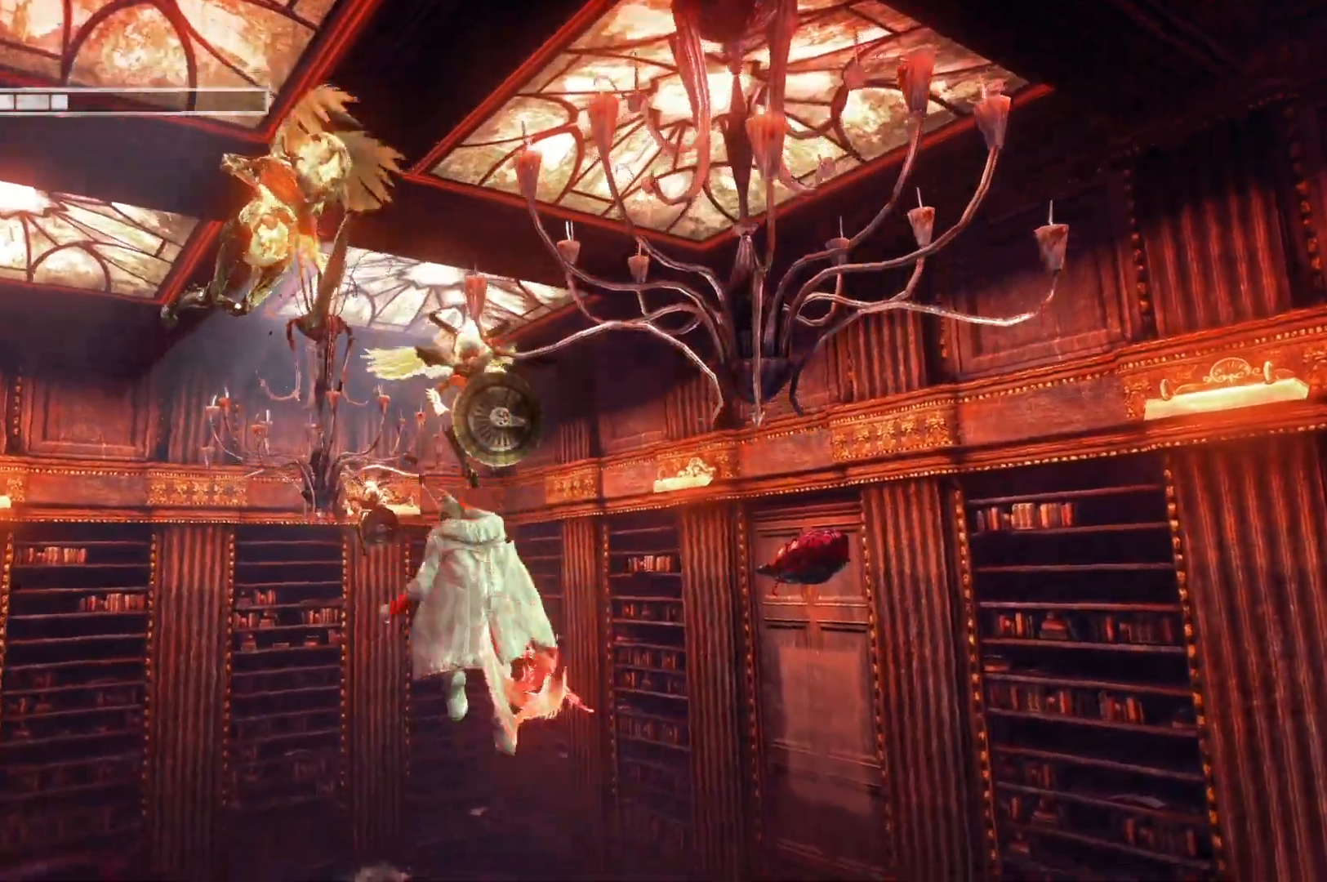
{"buttons": ["R2"], "left_stick": "center", "right_stick": "center", "events": [[33, "Y", "down"], [167, "Y", "up"]]}
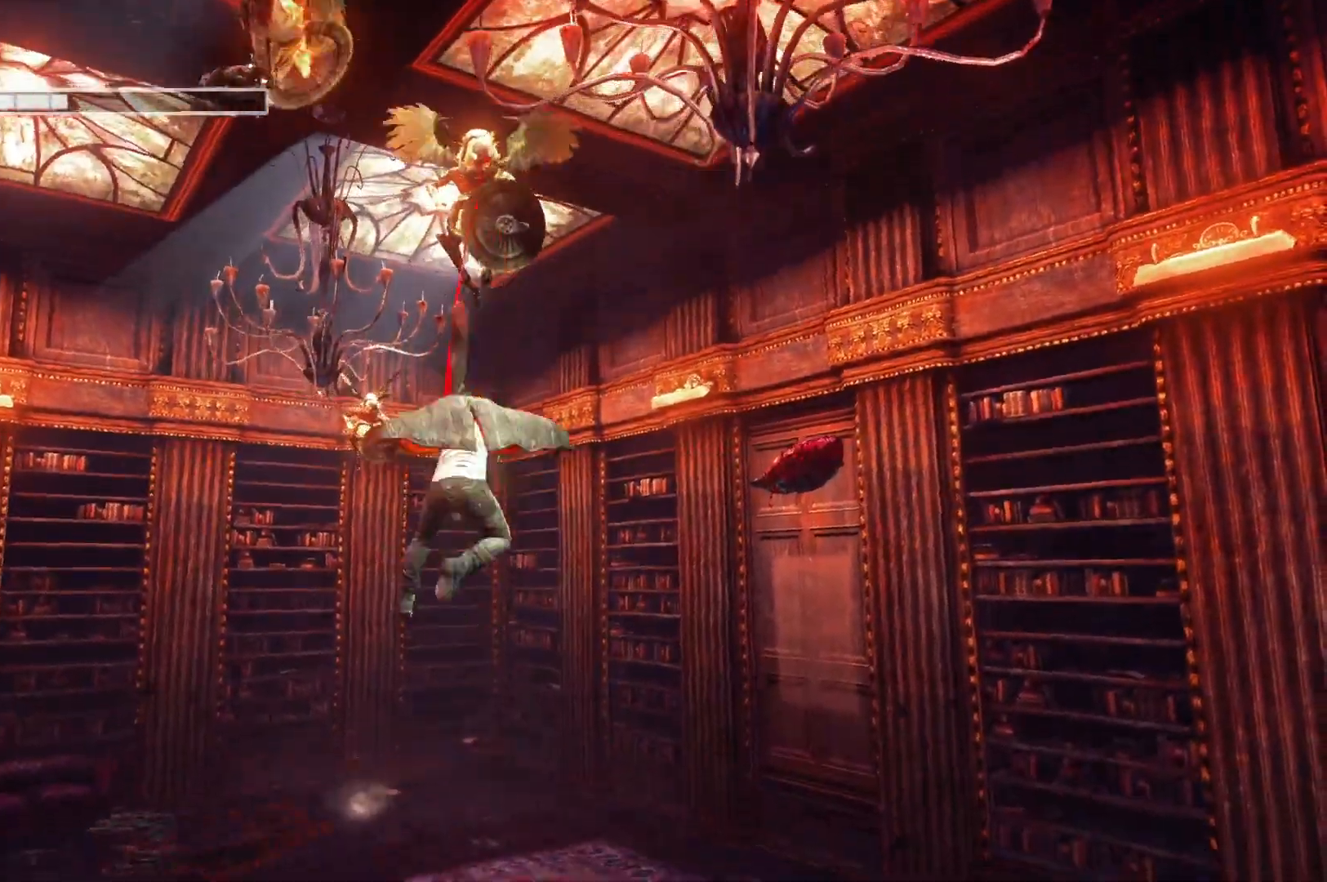
{"buttons": [], "left_stick": "center", "right_stick": "center", "events": [[33, "R2", "up"]]}
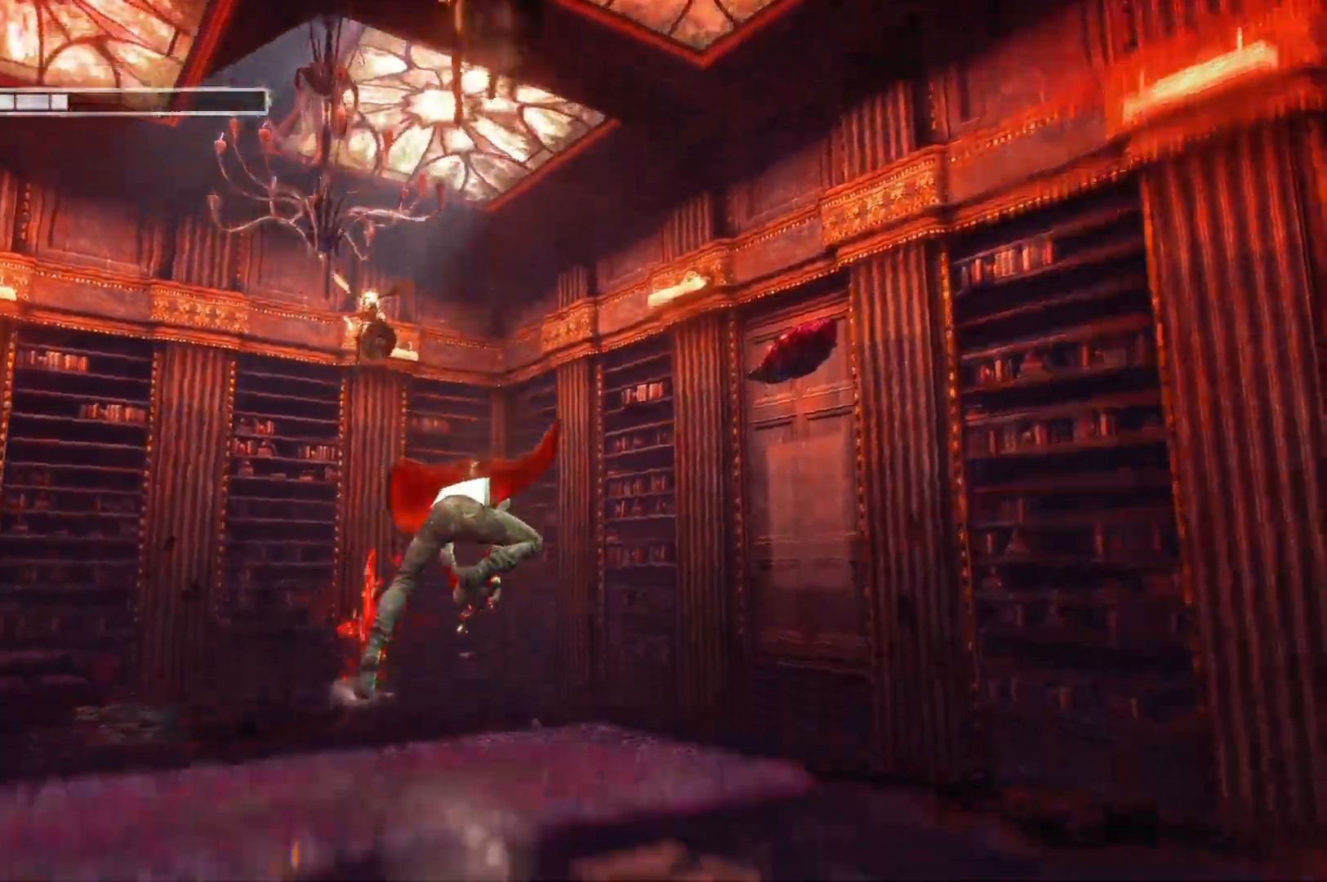
{"buttons": [], "left_stick": "down", "right_stick": "center", "events": [[450, "left_stick", "down"]]}
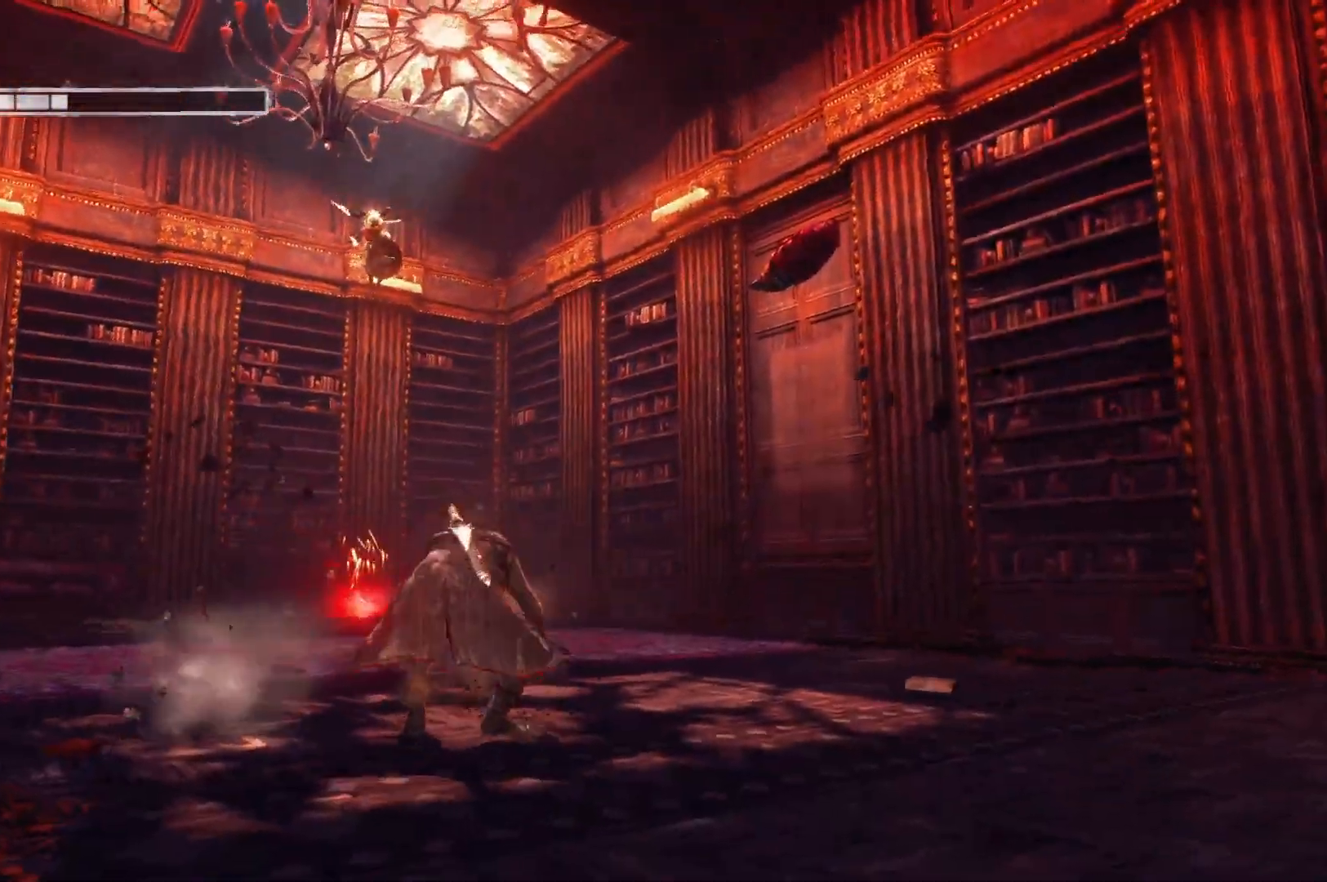
{"buttons": [], "left_stick": "down", "right_stick": "center", "events": [[200, "B", "down"], [383, "B", "up"]]}
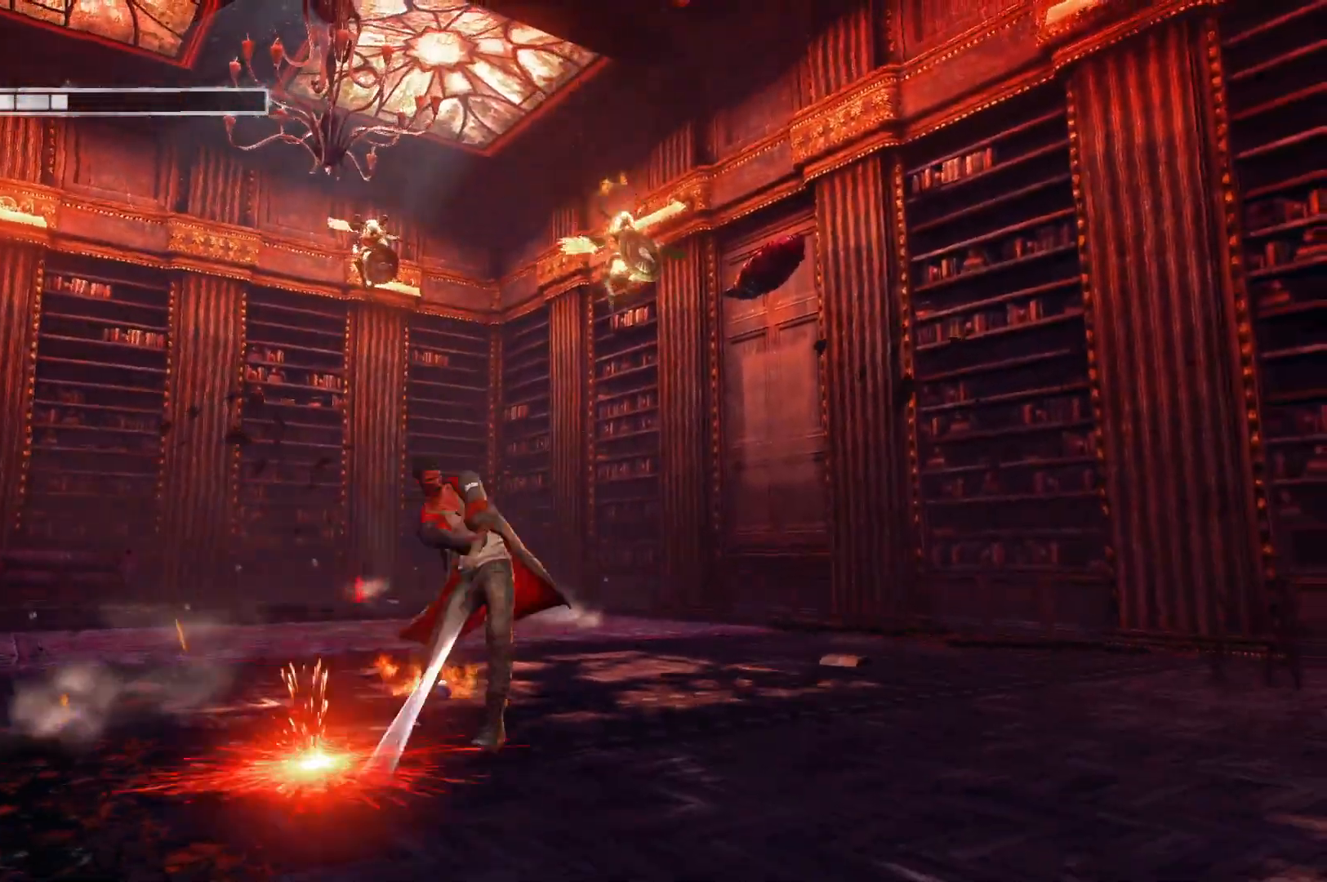
{"buttons": [], "left_stick": "down", "right_stick": "center", "events": []}
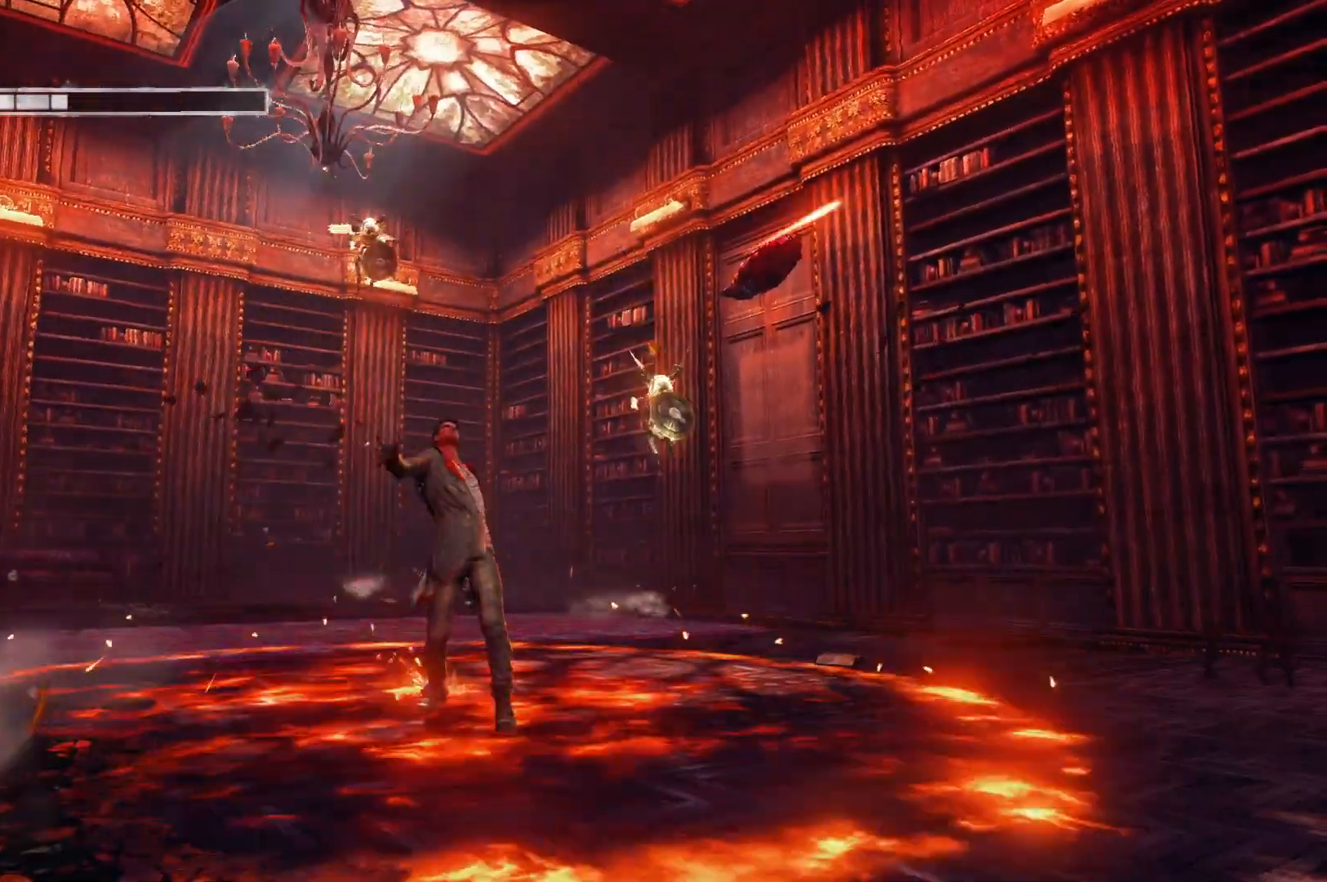
{"buttons": ["R1"], "left_stick": "down", "right_stick": "center", "events": [[500, "R1", "down"]]}
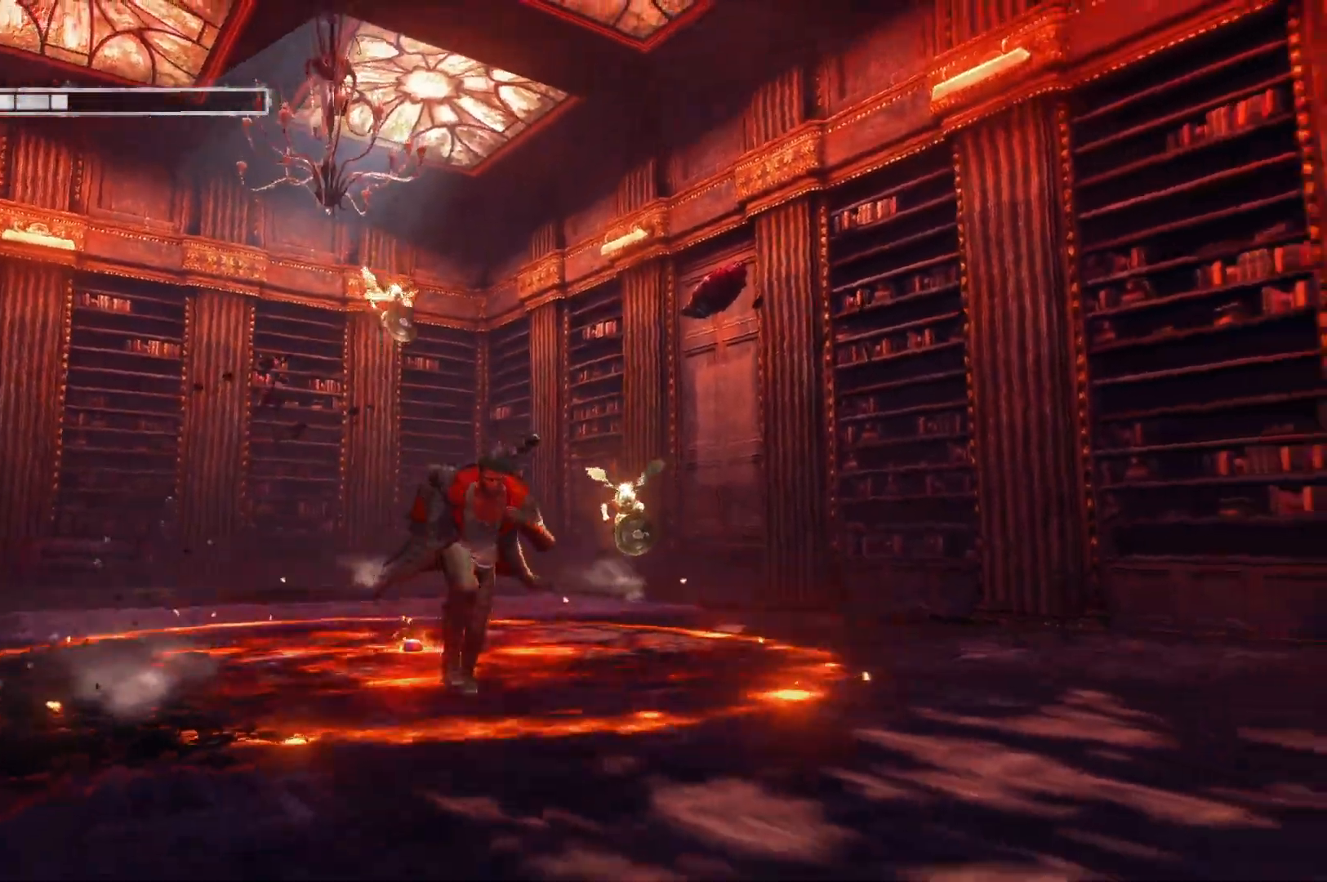
{"buttons": [], "left_stick": "center", "right_stick": "center", "events": [[100, "R1", "up"], [300, "left_stick", "center"]]}
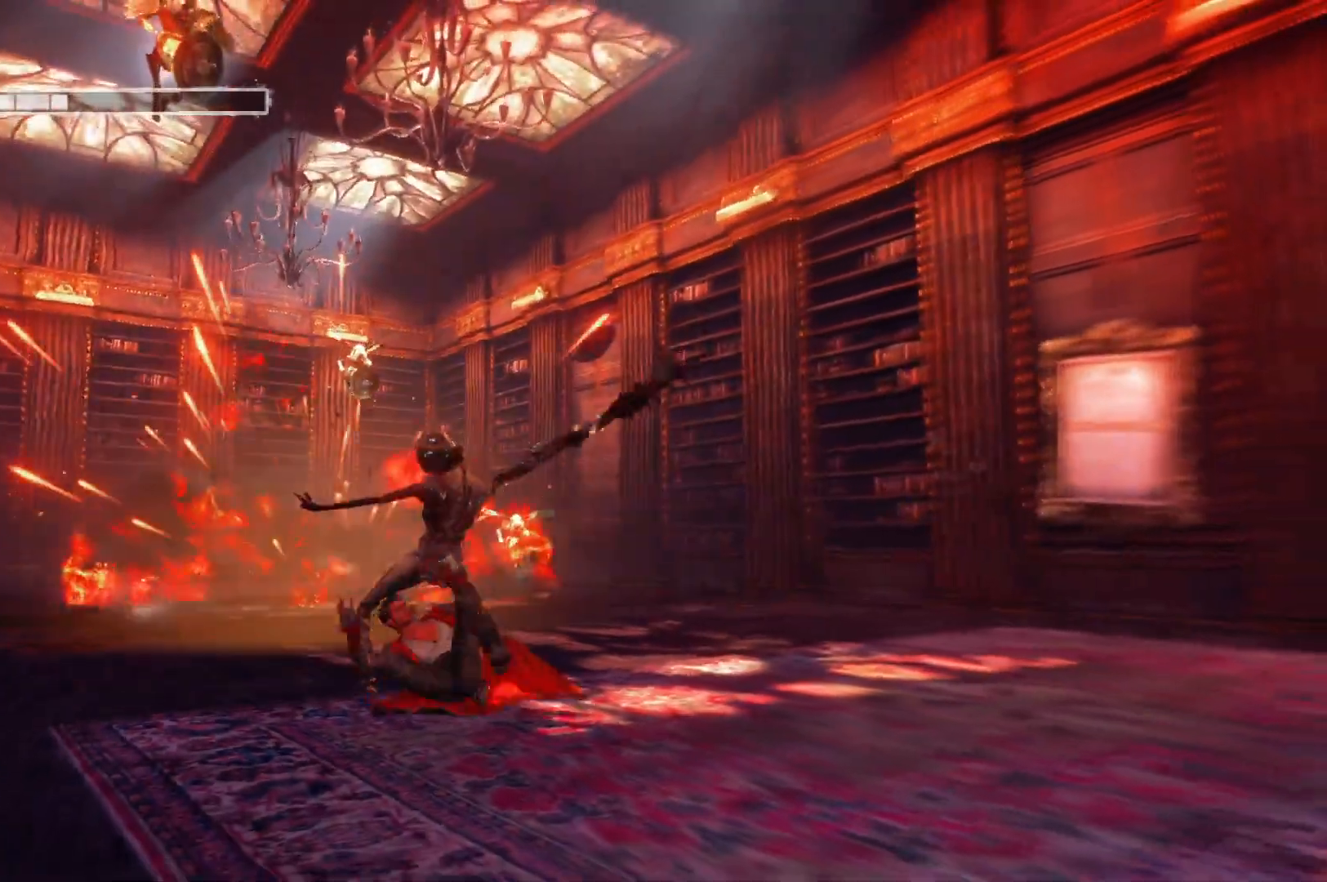
{"buttons": [], "left_stick": "center", "right_stick": "center", "events": [[67, "left_stick", "down-right"], [133, "left_stick", "up"], [217, "X", "down"], [367, "X", "up"], [367, "left_stick", "center"]]}
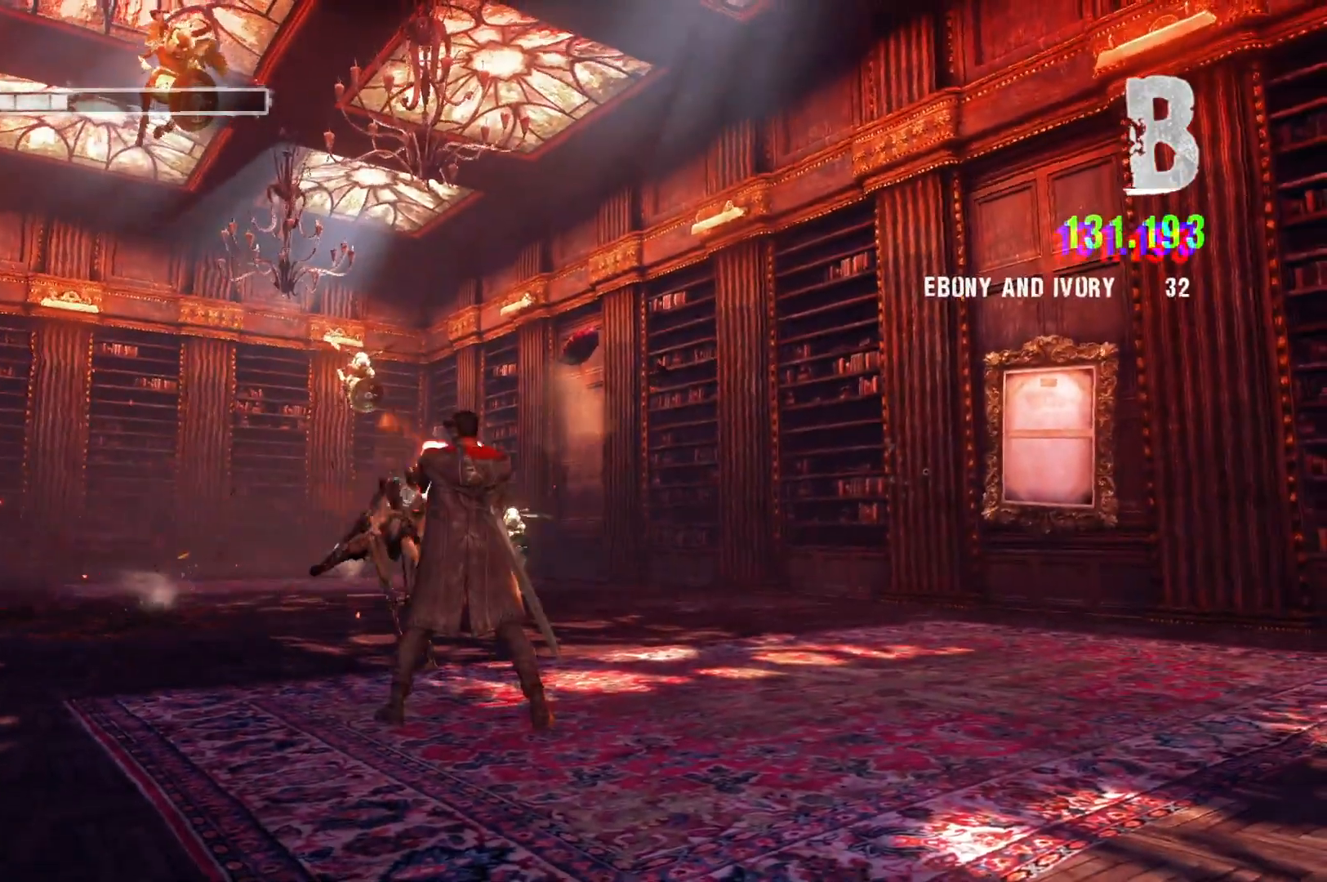
{"buttons": ["Y"], "left_stick": "center", "right_stick": "center", "events": [[117, "Y", "down"], [250, "Y", "up"], [450, "Y", "down"]]}
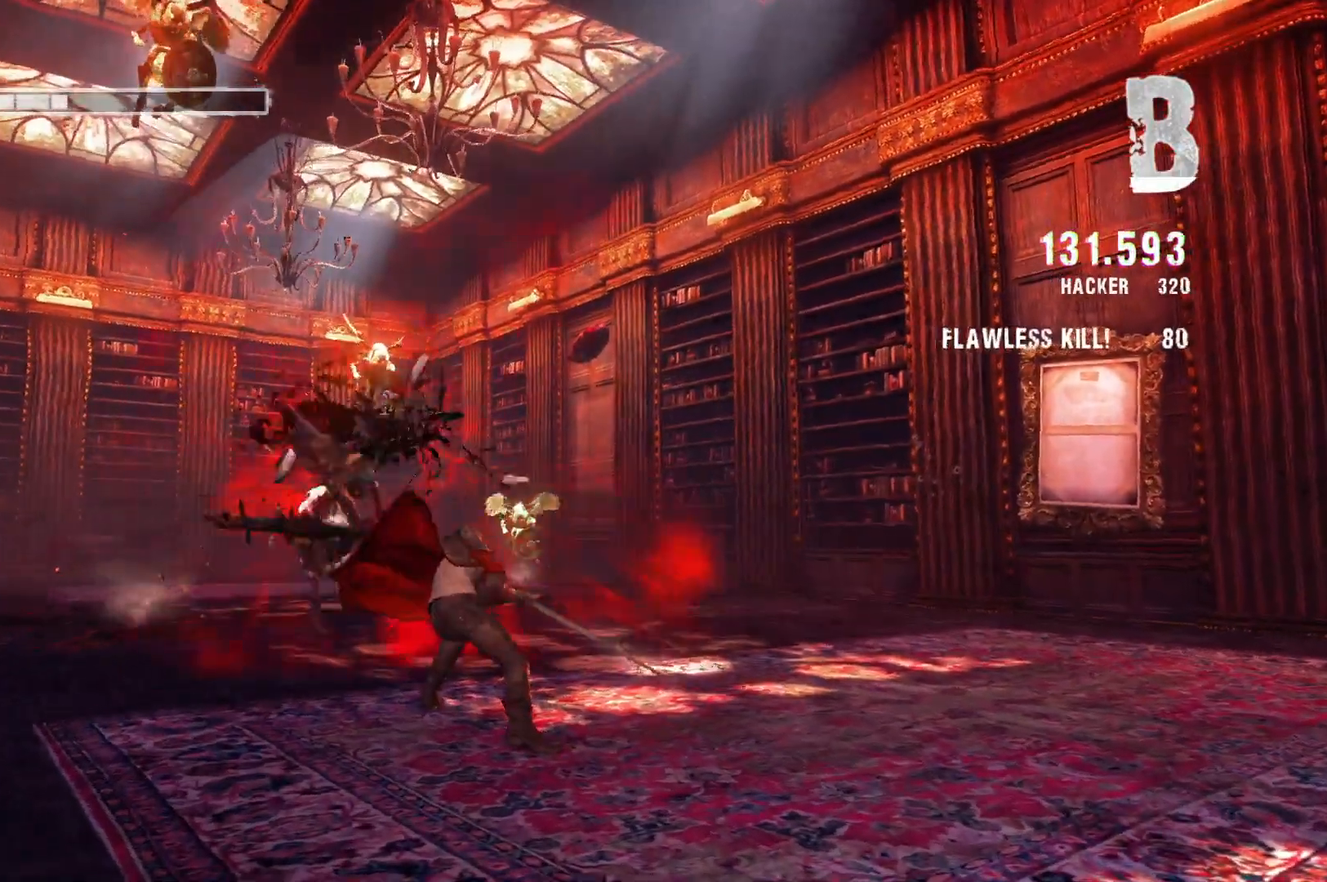
{"buttons": [], "left_stick": "center", "right_stick": "center", "events": [[67, "Y", "up"]]}
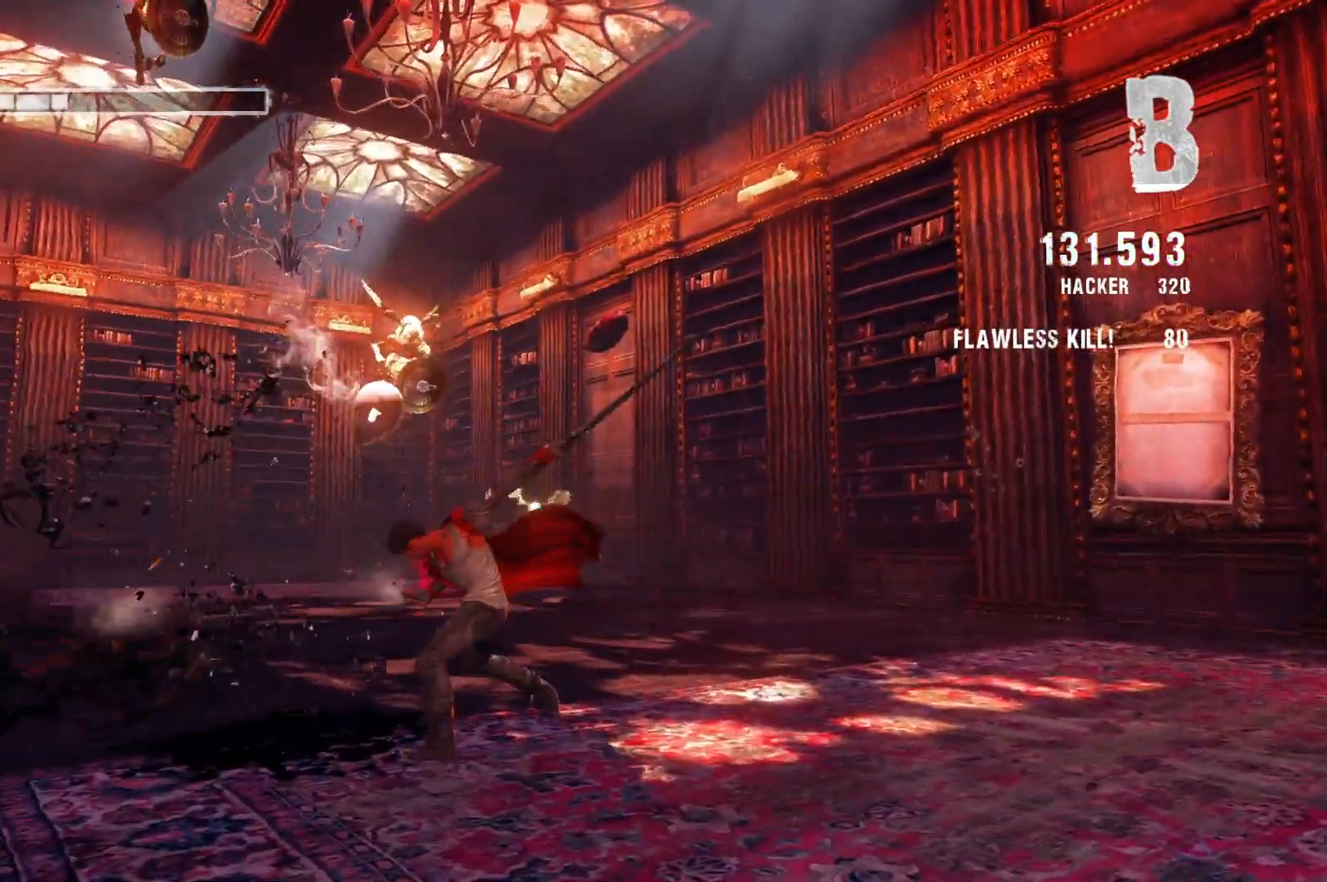
{"buttons": ["R2"], "left_stick": "center", "right_stick": "center", "events": [[67, "R2", "down"]]}
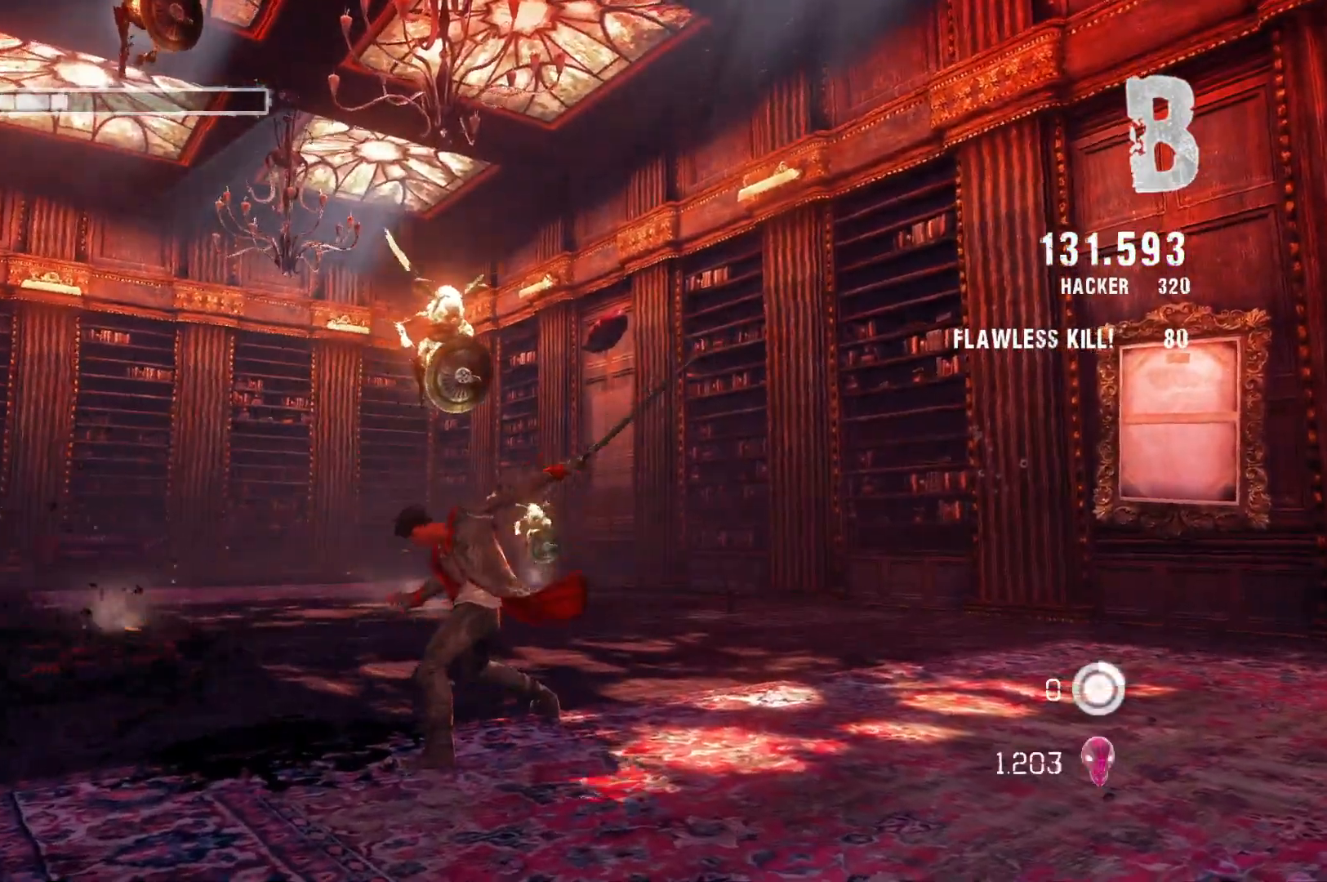
{"buttons": ["R2"], "left_stick": "center", "right_stick": "center", "events": [[217, "X", "down"], [350, "X", "up"]]}
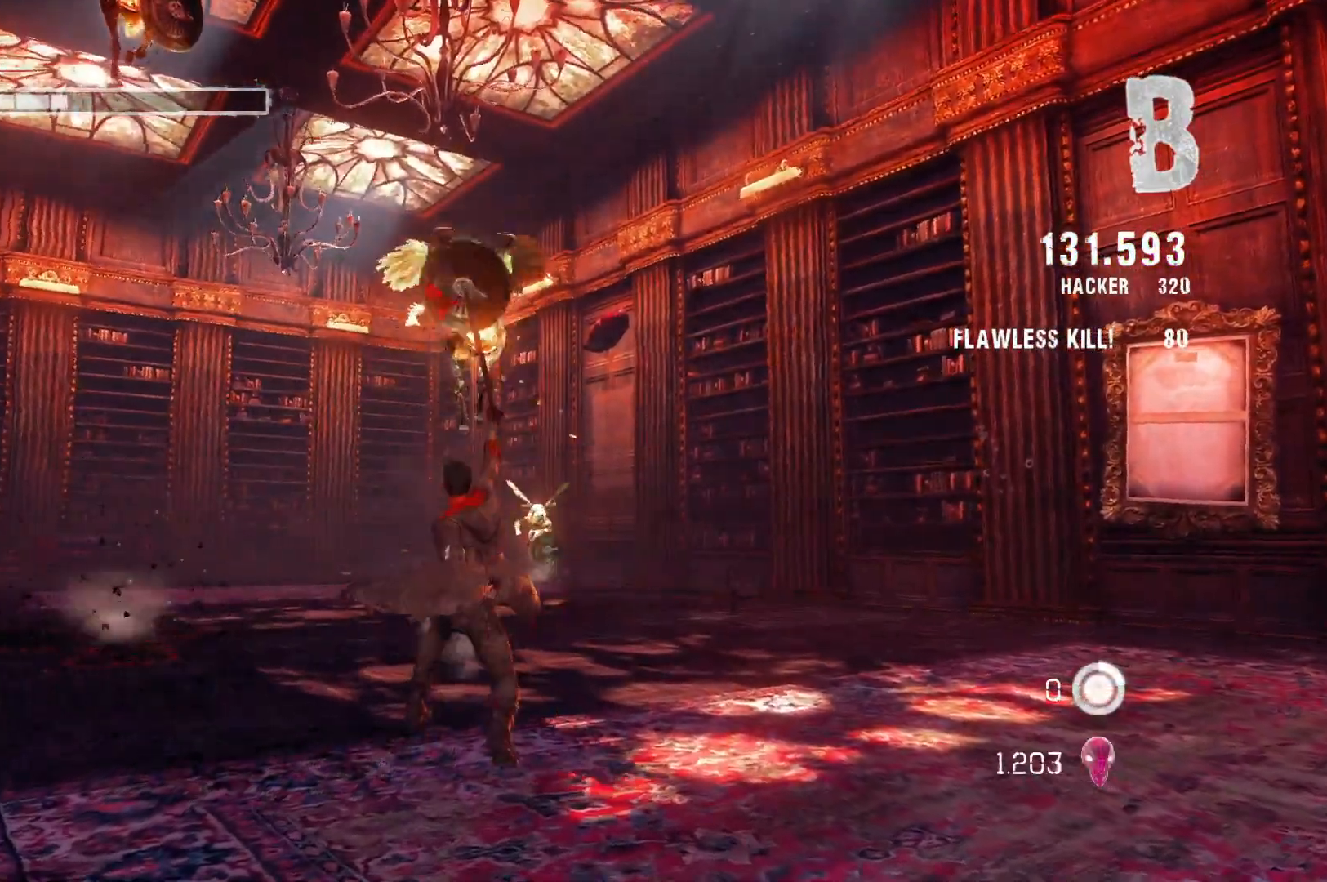
{"buttons": ["R2"], "left_stick": "center", "right_stick": "center", "events": []}
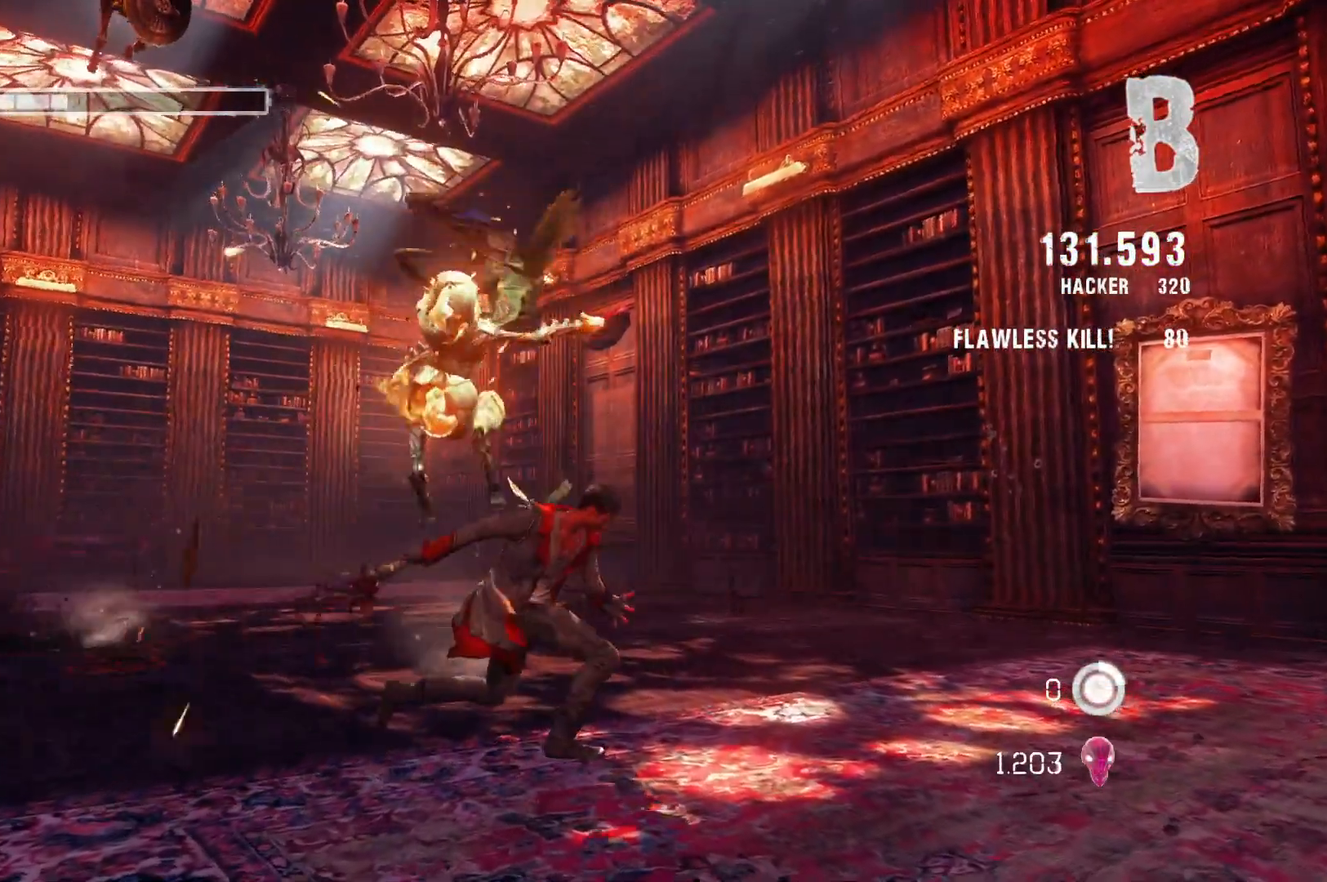
{"buttons": ["R2"], "left_stick": "center", "right_stick": "center", "events": [[50, "Y", "down"], [167, "Y", "up"]]}
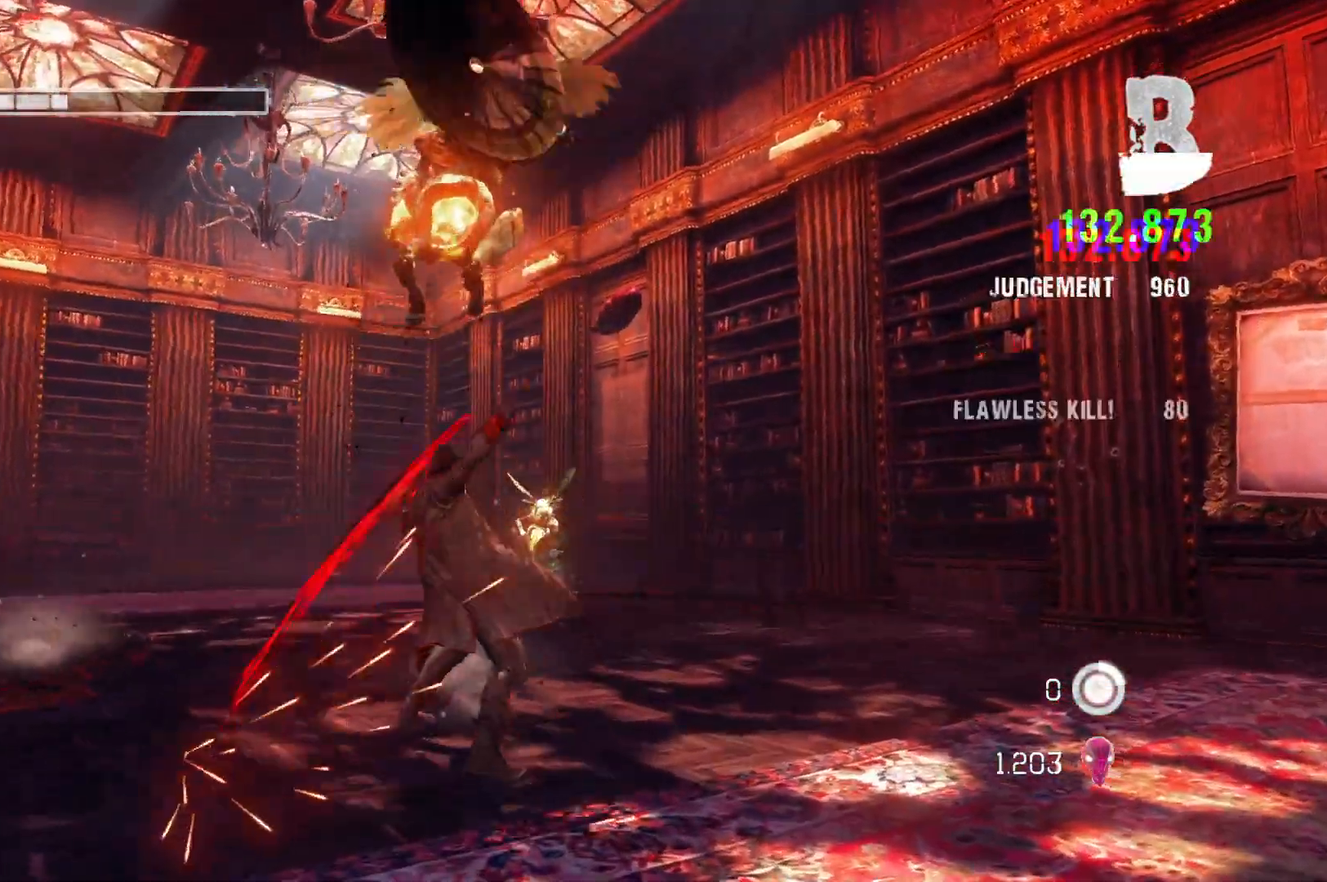
{"buttons": [], "left_stick": "center", "right_stick": "center", "events": [[83, "R2", "up"], [350, "Y", "down"], [500, "Y", "up"]]}
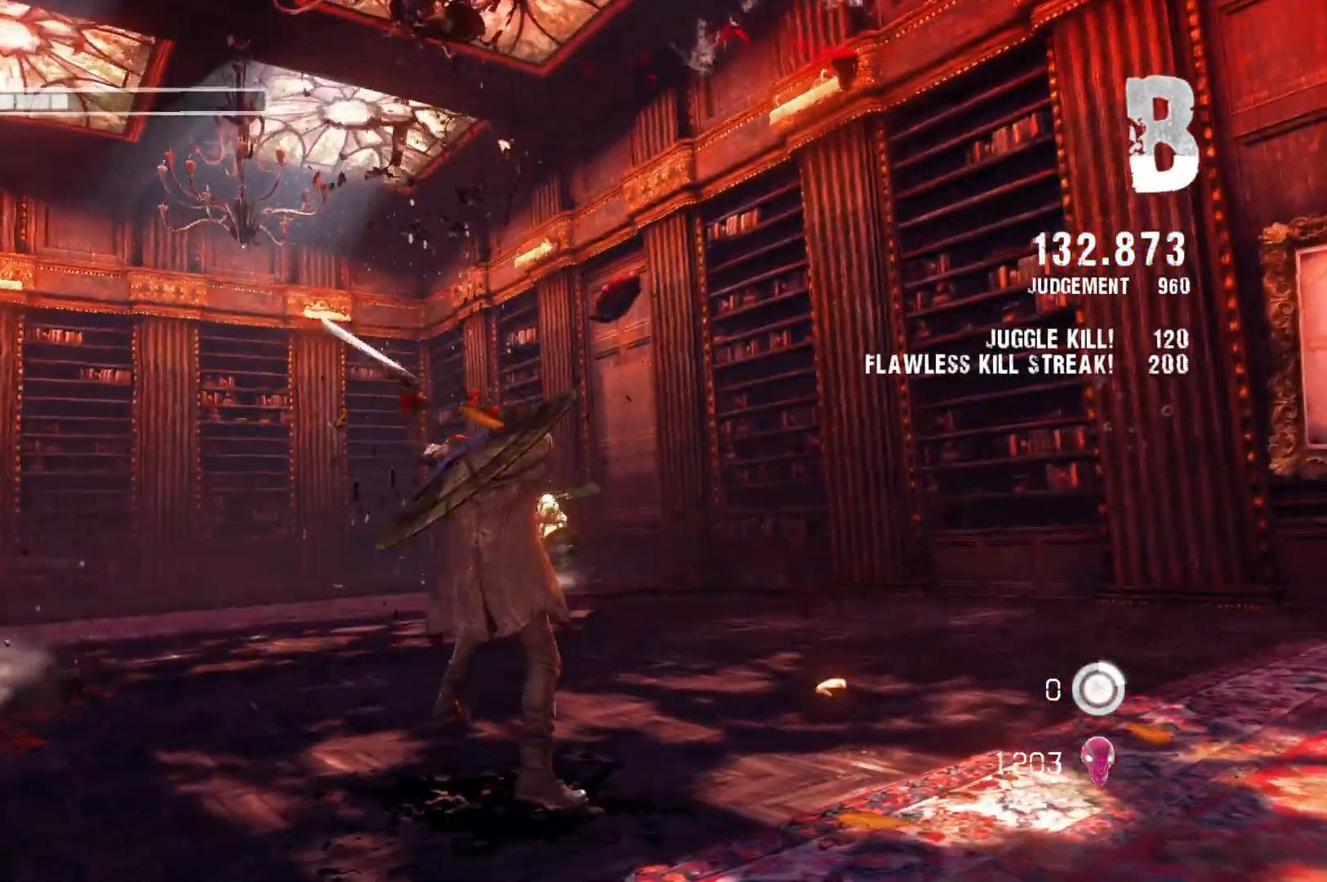
{"buttons": ["R2"], "left_stick": "center", "right_stick": "center", "events": [[383, "R2", "down"]]}
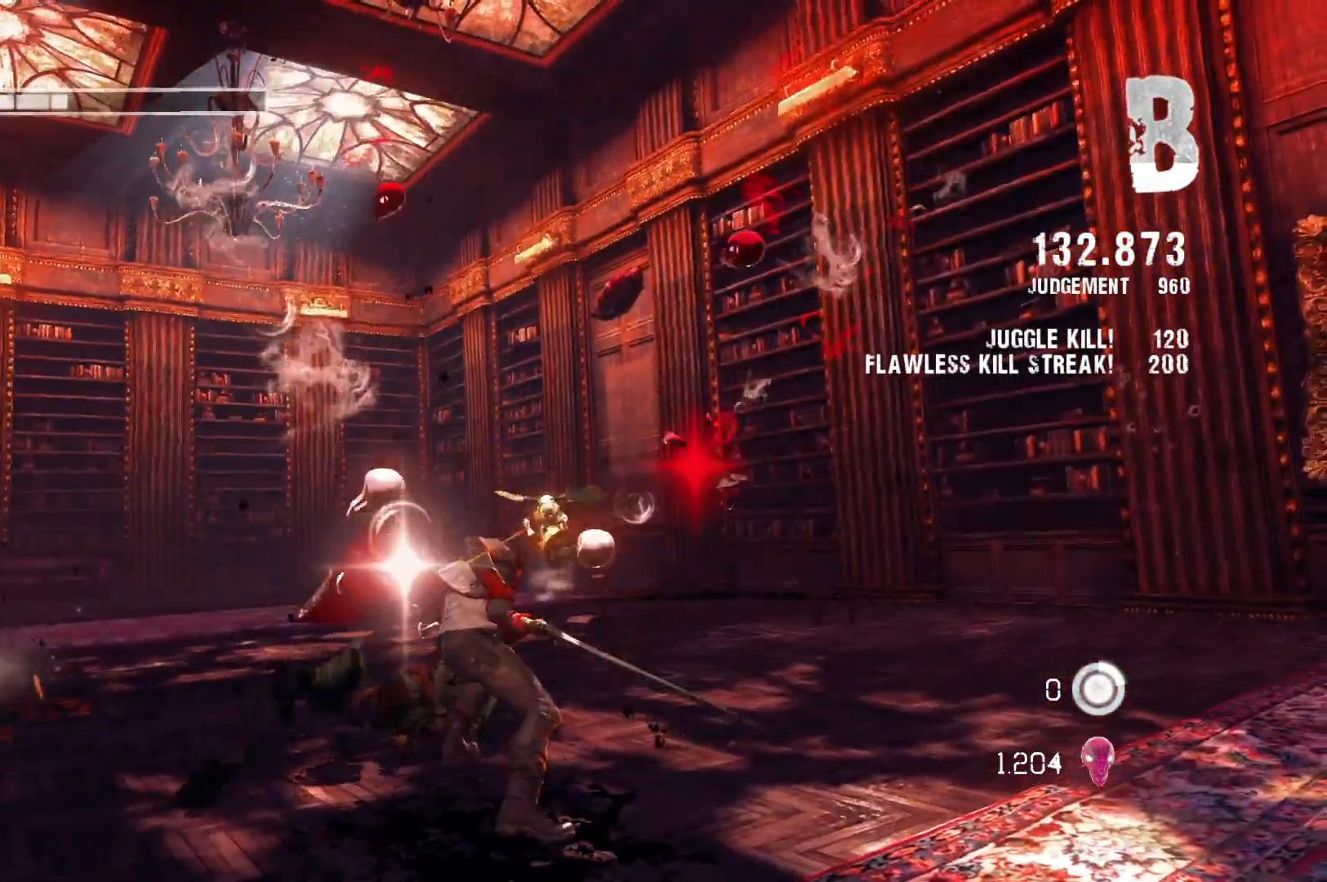
{"buttons": [], "left_stick": "center", "right_stick": "center", "events": [[17, "X", "down"], [150, "X", "up"], [467, "R2", "up"]]}
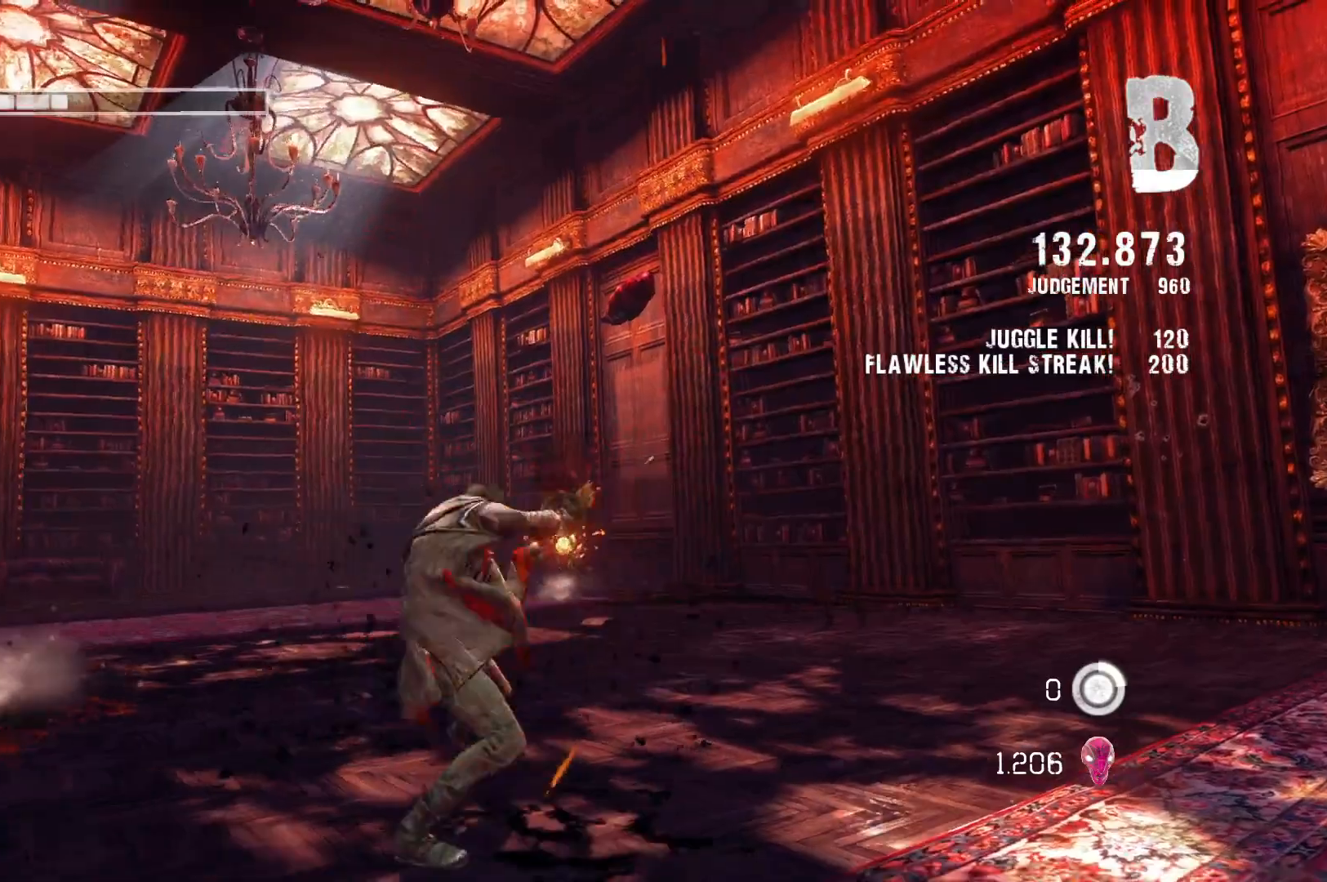
{"buttons": ["X", "L2"], "left_stick": "center", "right_stick": "center", "events": [[300, "L2", "down"], [467, "X", "down"]]}